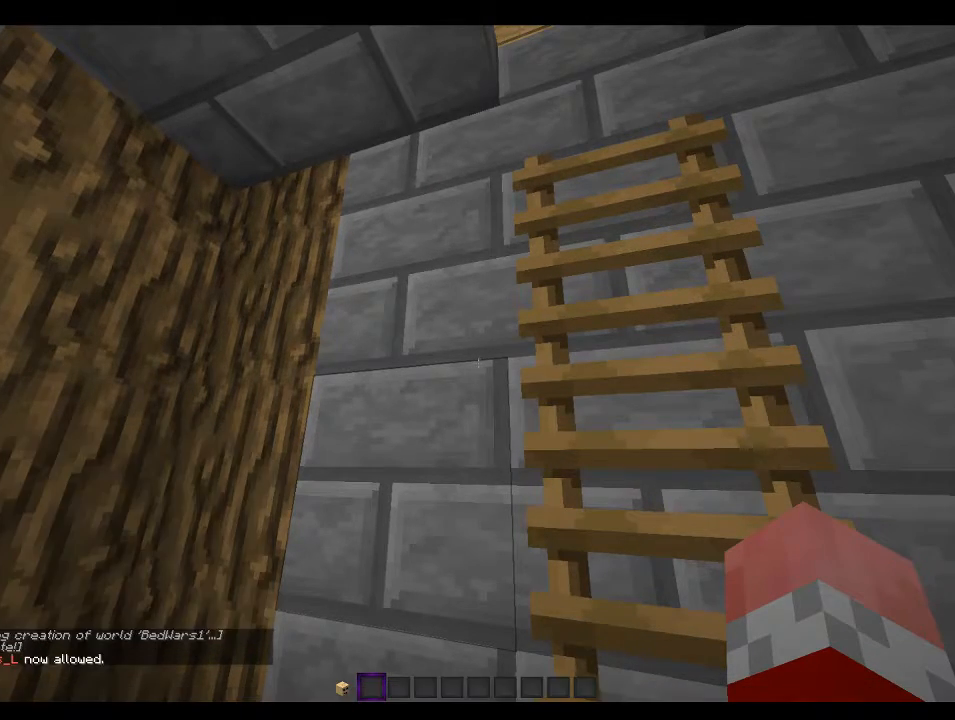
Gameplay with keyboard and mouse; each line is a JSON object with the keys and mouse buttons held at the frame after it. "events" lists presses ("down") and releases ("up") of "a", "d", "s", "w", "mouse_left" and "mouse_right" between this image and that frame as [ms after this image, input, new state], when the widget could be followed in between. "mouse_left", "mouse_right" = the "left", "right" buttons of the "mouse" list. No other keys are recorded. Fast repeated clicks can show as one long hold. Mouse movement is not recorded.
{"keys": ["w"], "mouse": [], "events": [[133, "d", "down"], [333, "d", "up"], [400, "w", "down"]]}
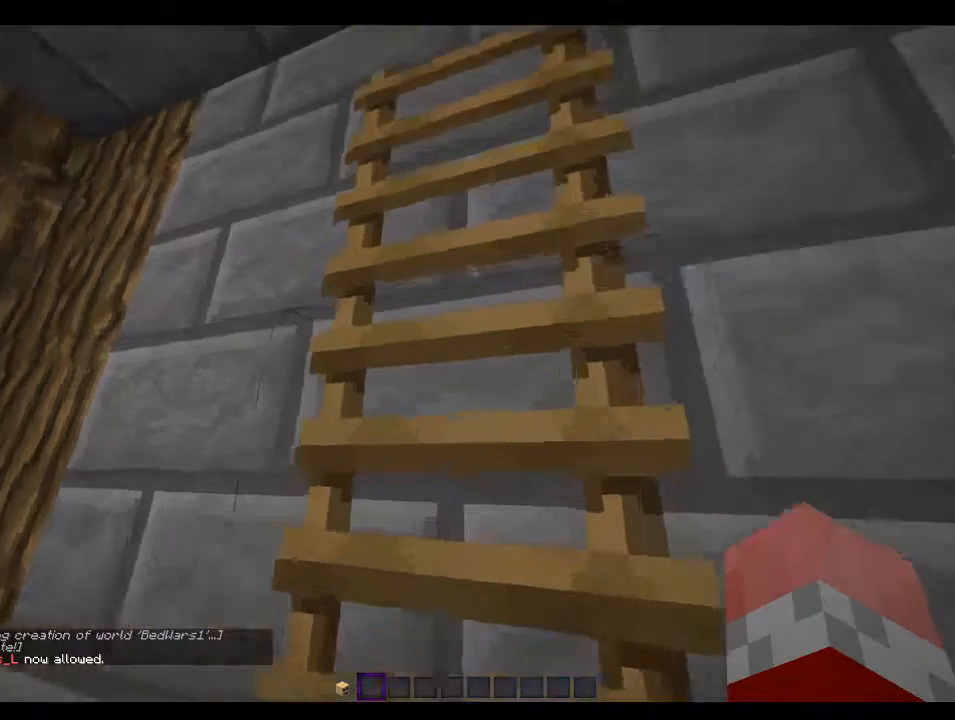
{"keys": ["w"], "mouse": [], "events": [[200, "d", "down"], [433, "d", "up"]]}
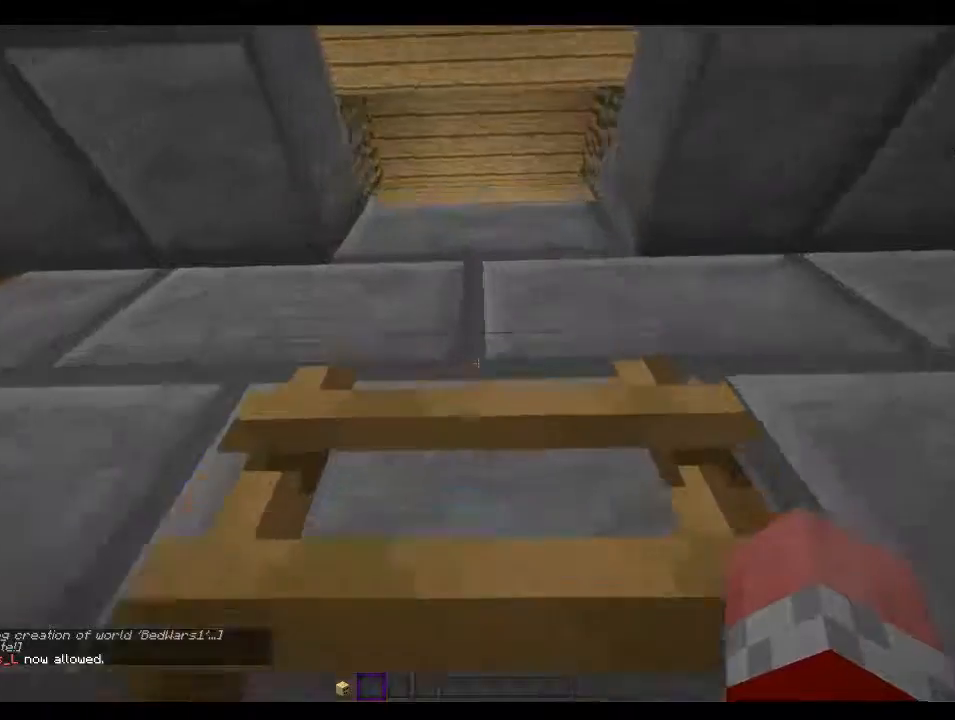
{"keys": ["w"], "mouse": []}
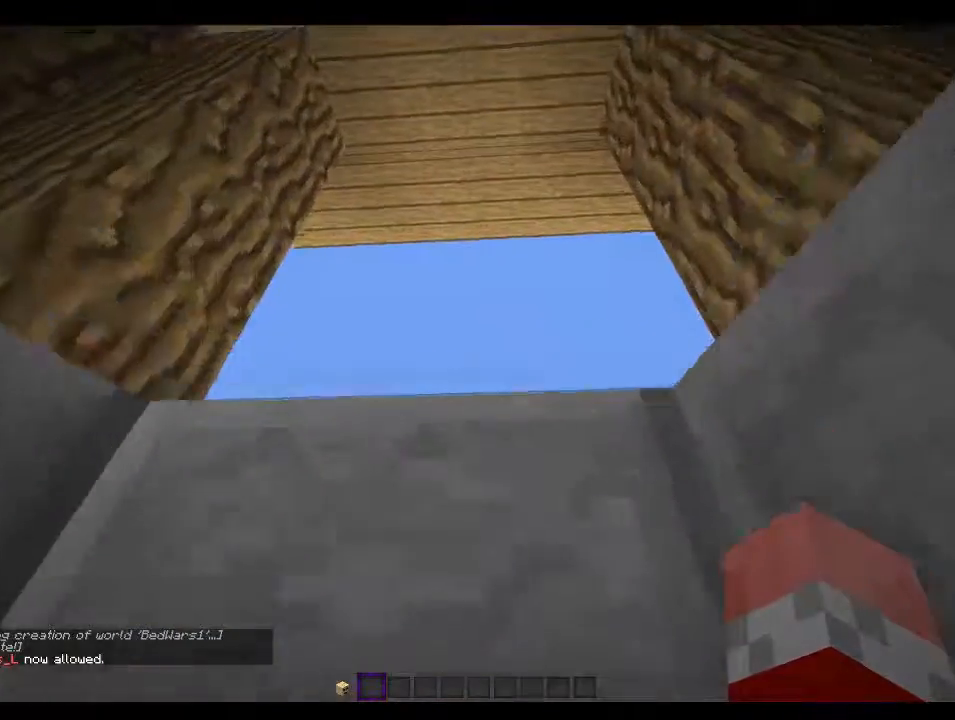
{"keys": ["d", "w"], "mouse": []}
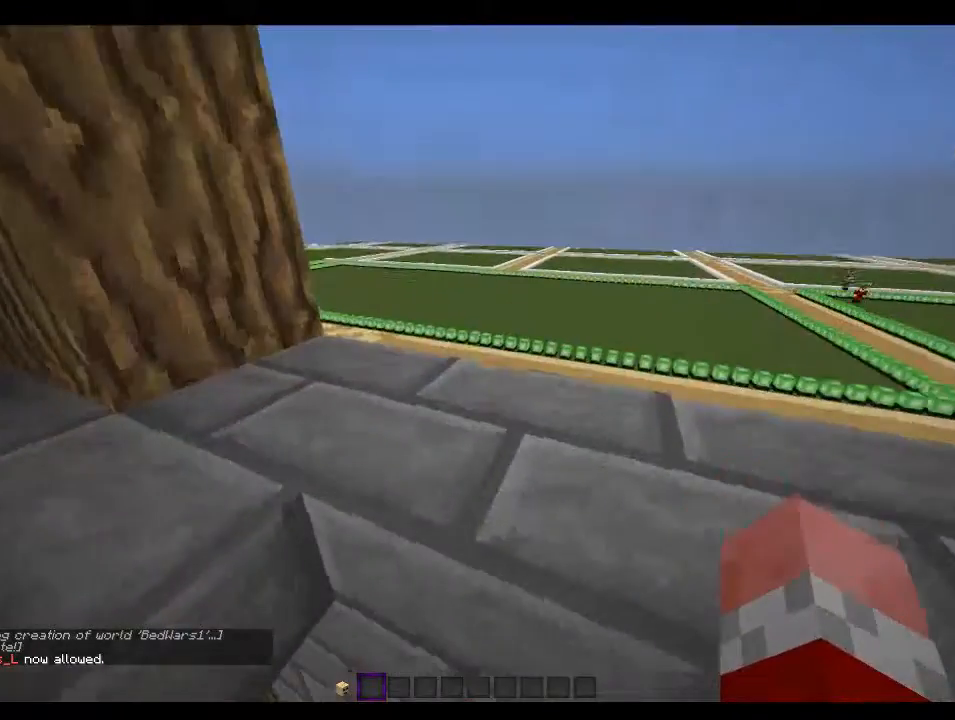
{"keys": ["w"], "mouse": [], "events": [[33, "d", "up"]]}
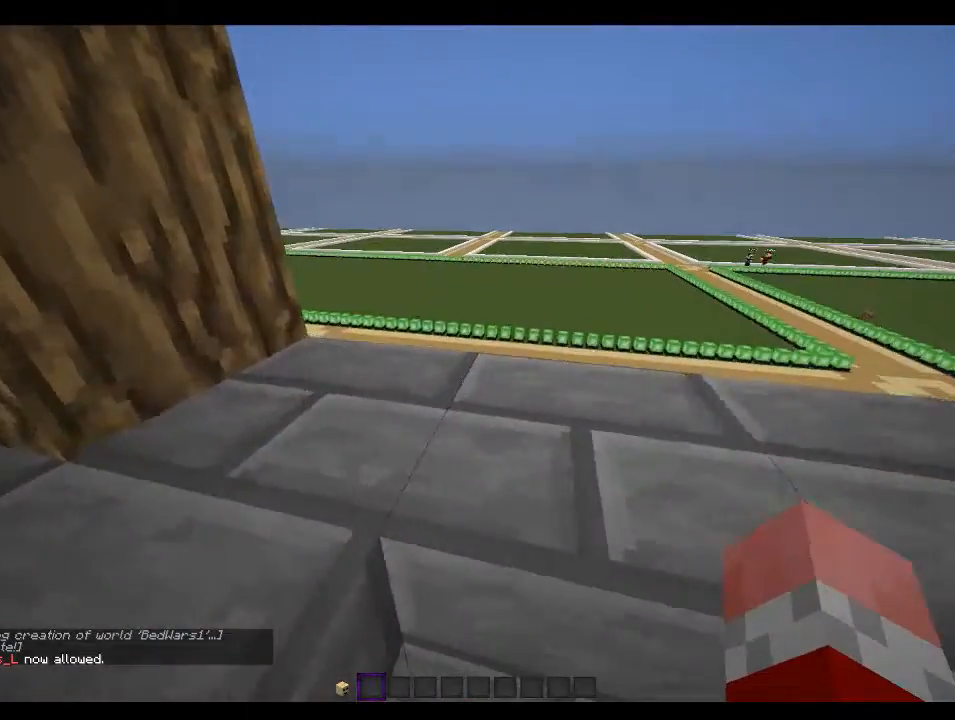
{"keys": [], "mouse": [], "events": [[500, "w", "up"]]}
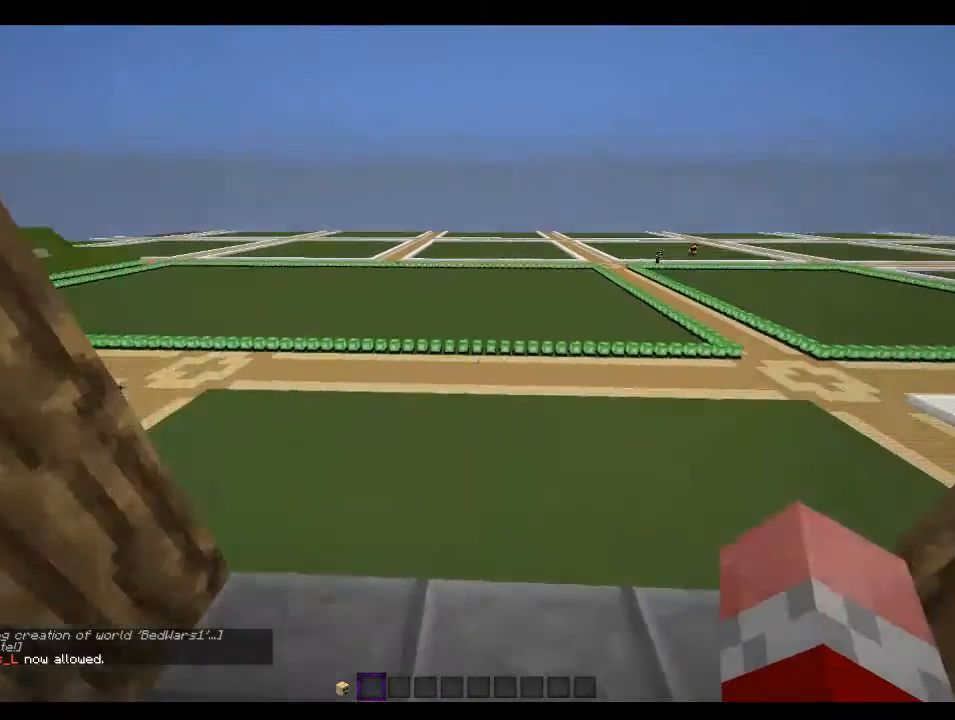
{"keys": ["w"], "mouse": [], "events": [[133, "w", "down"]]}
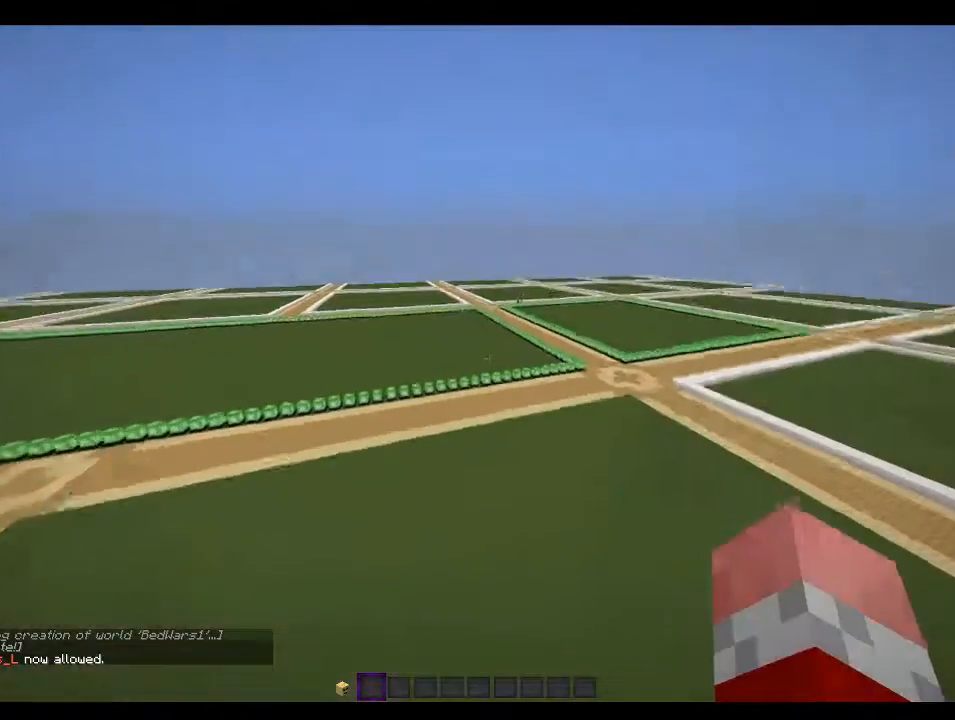
{"keys": ["w"], "mouse": [], "events": []}
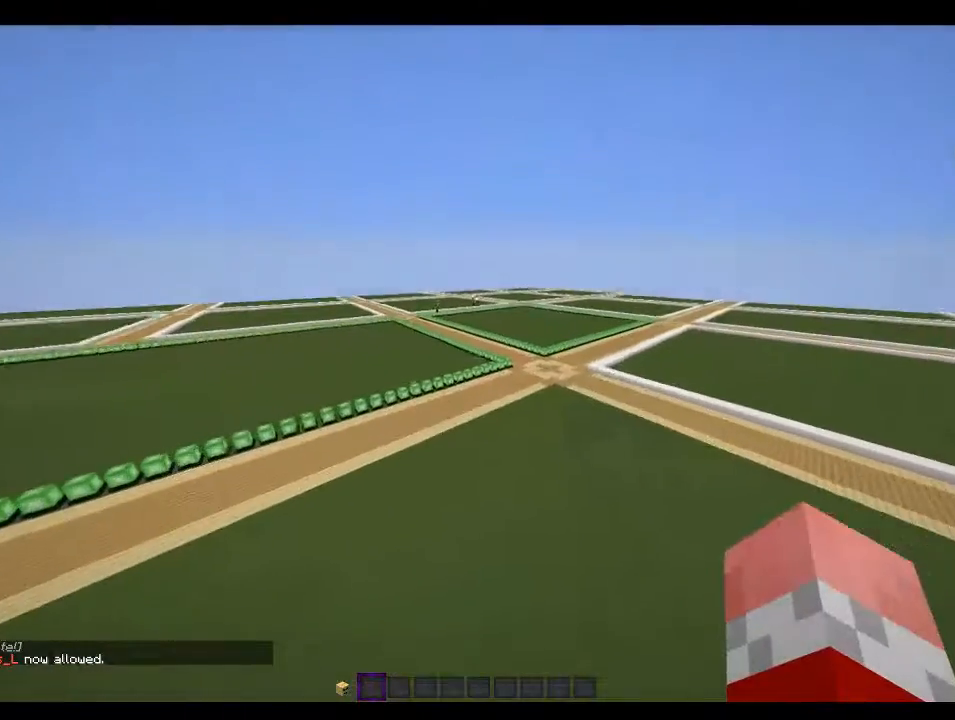
{"keys": ["w"], "mouse": [], "events": []}
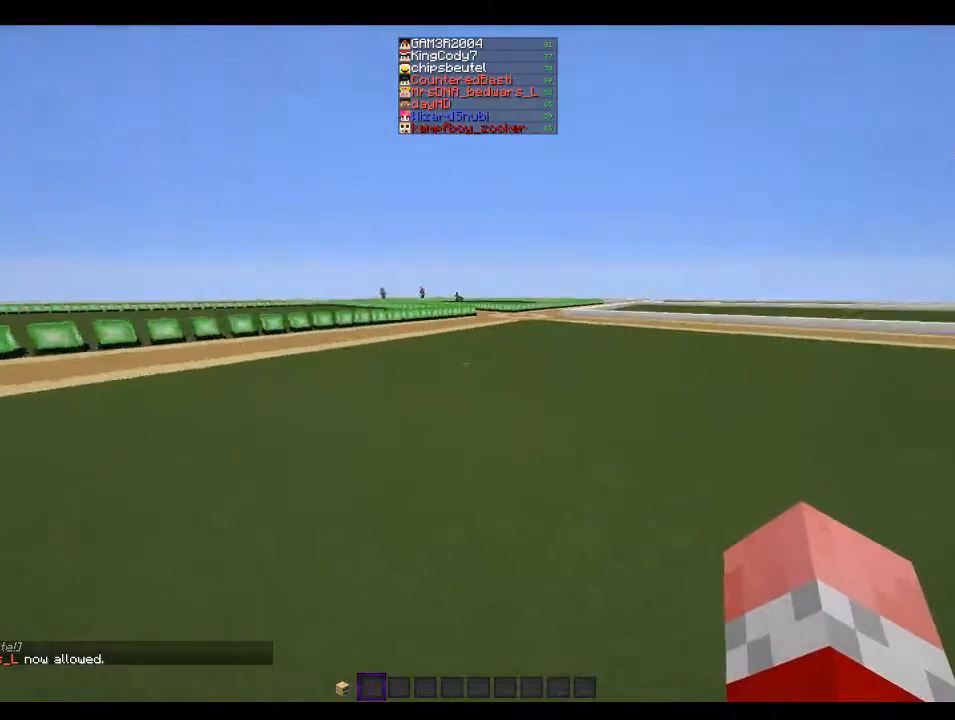
{"keys": ["w"], "mouse": [], "events": []}
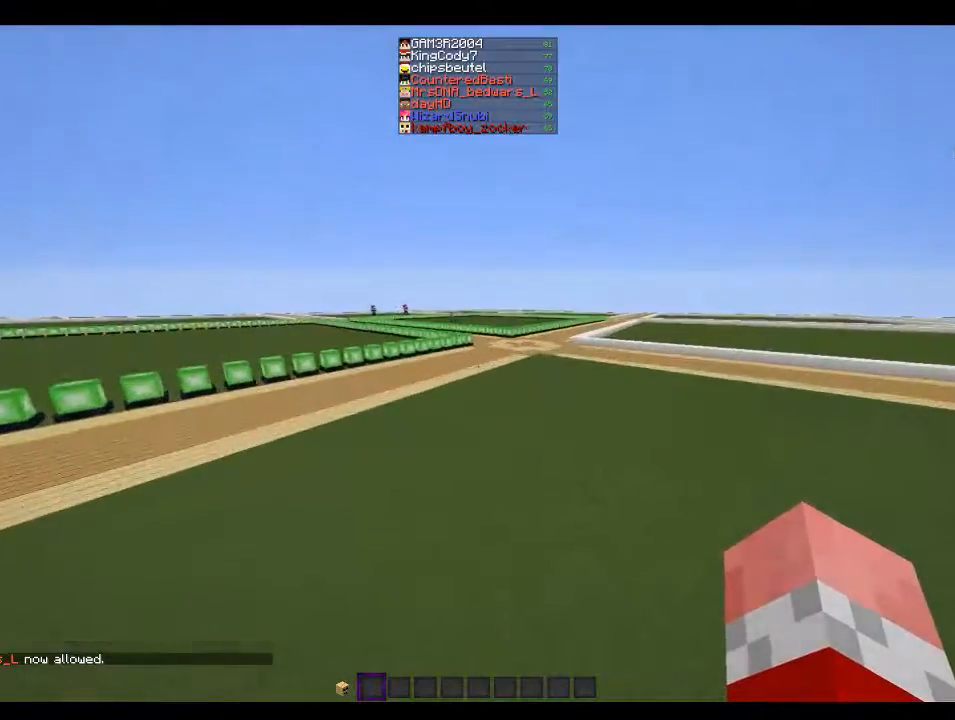
{"keys": ["w"], "mouse": [], "events": []}
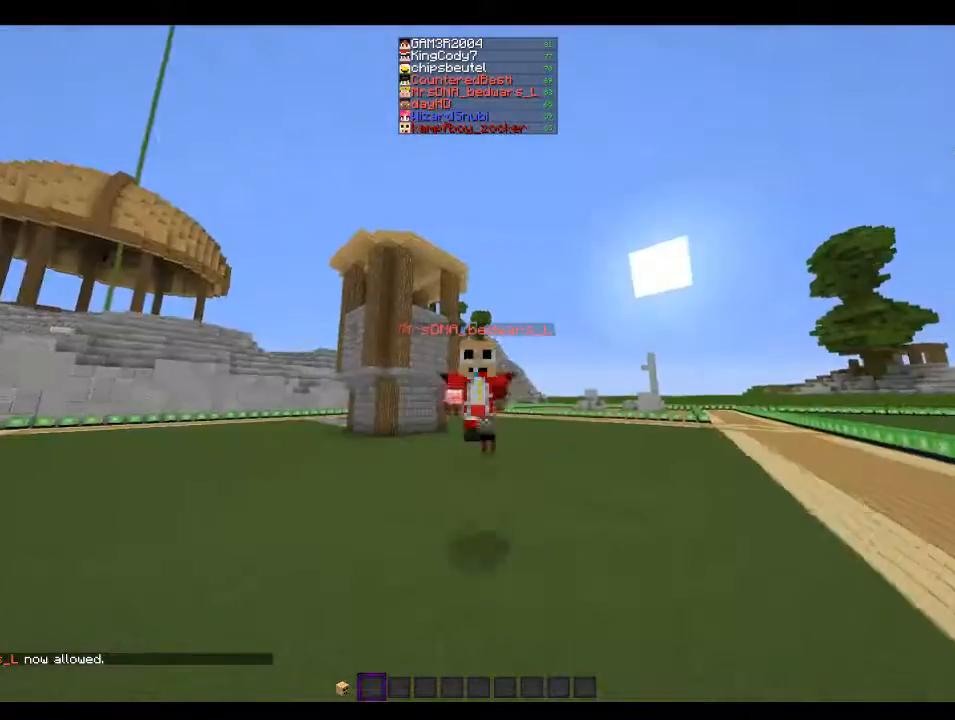
{"keys": ["w"], "mouse": [], "events": []}
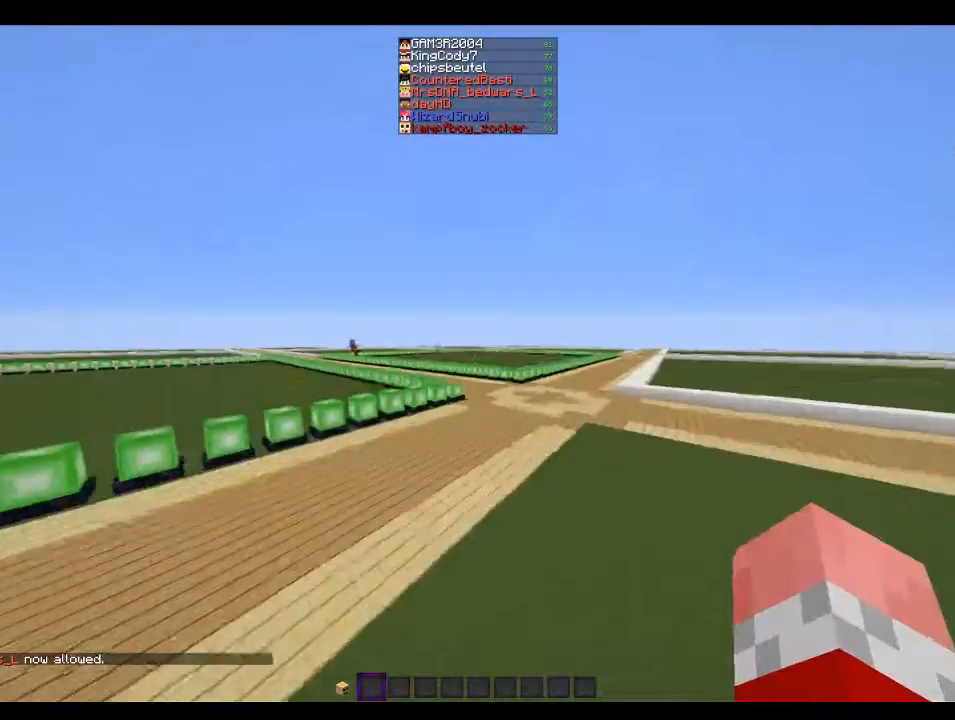
{"keys": ["w"], "mouse": [], "events": []}
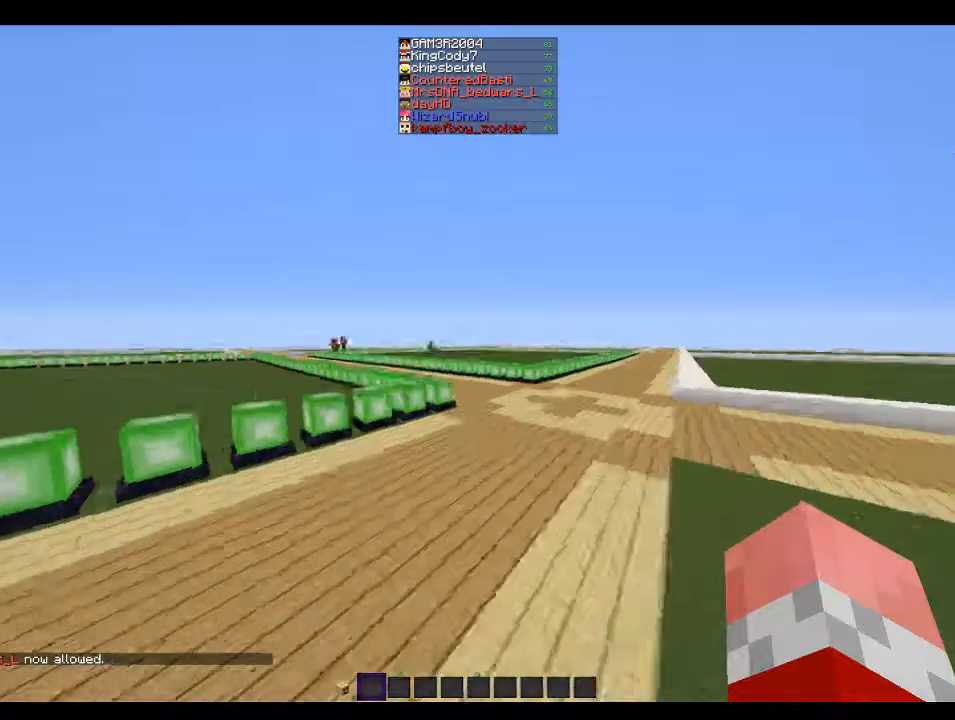
{"keys": ["a", "w"], "mouse": [], "events": [[333, "a", "down"]]}
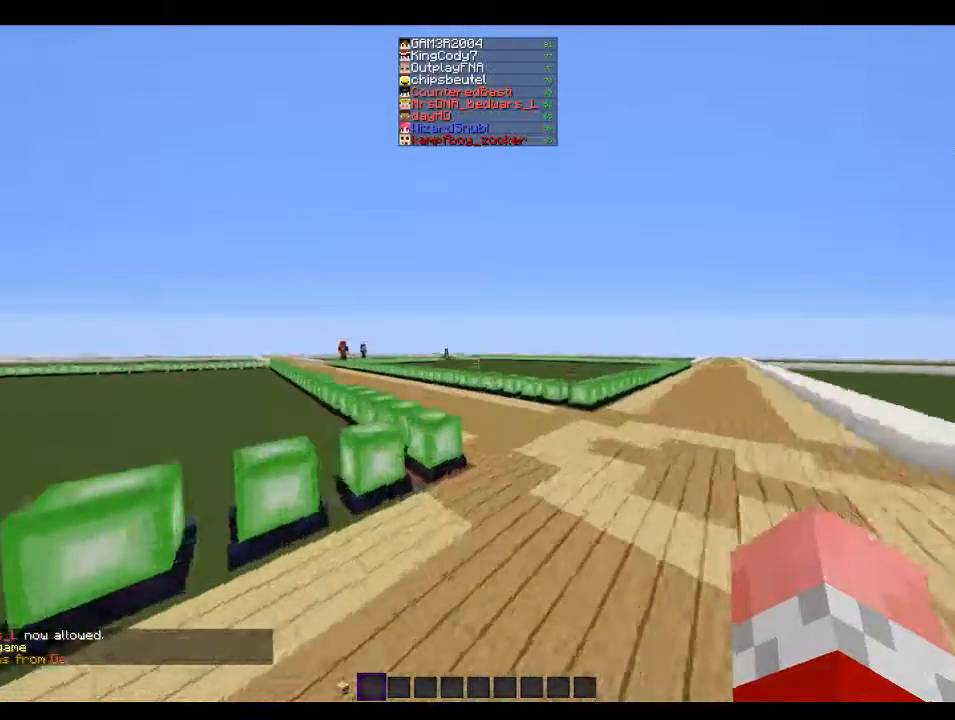
{"keys": ["a", "w"], "mouse": [], "events": []}
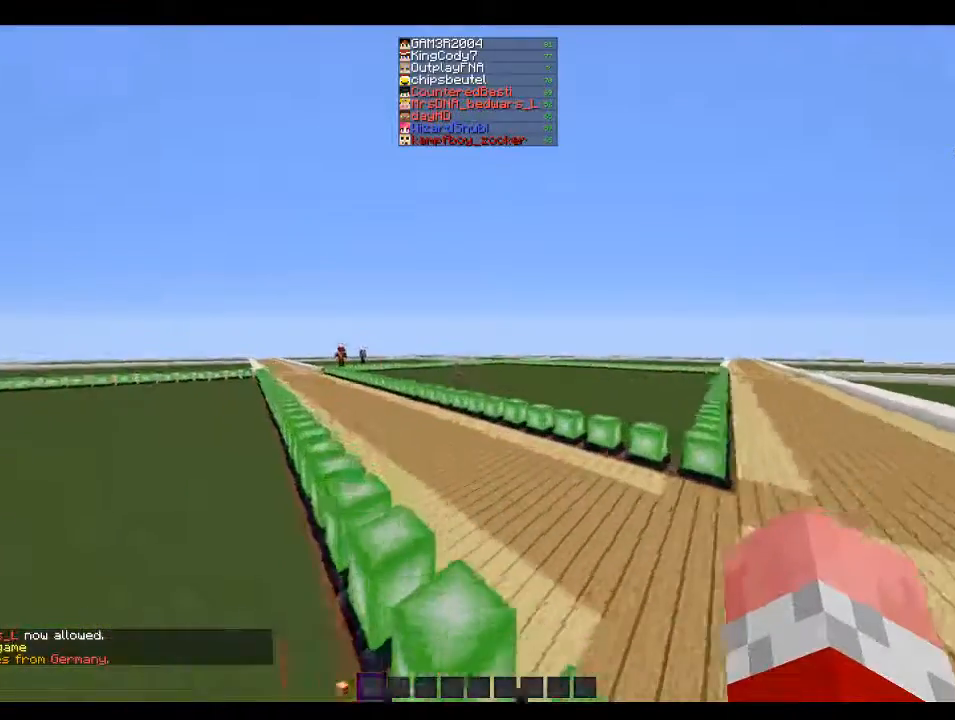
{"keys": ["a", "w"], "mouse": [], "events": []}
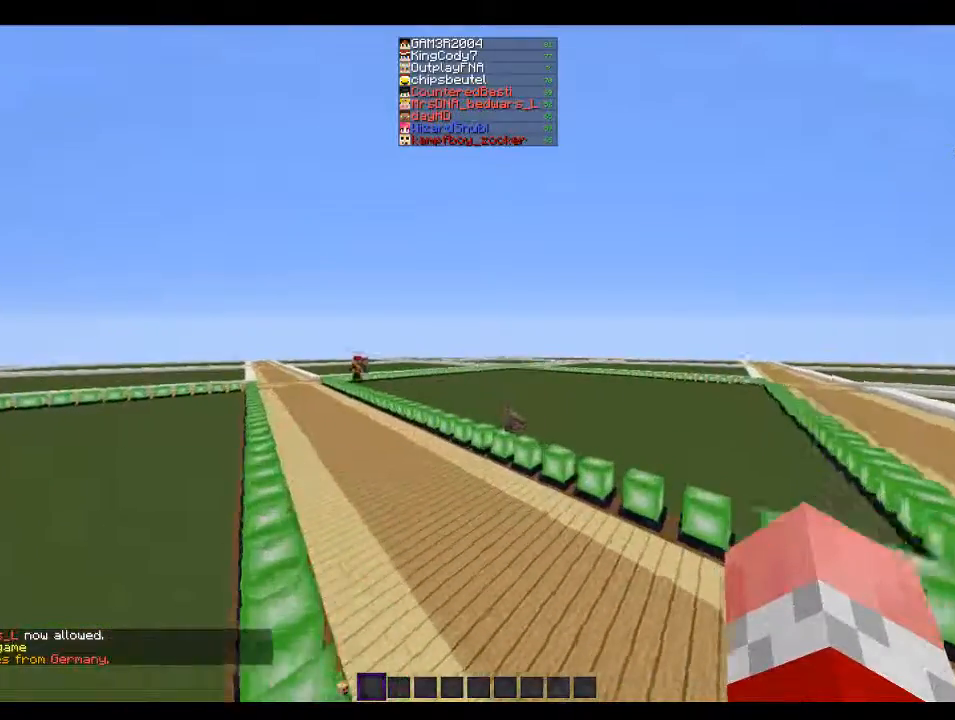
{"keys": ["a", "w"], "mouse": [], "events": []}
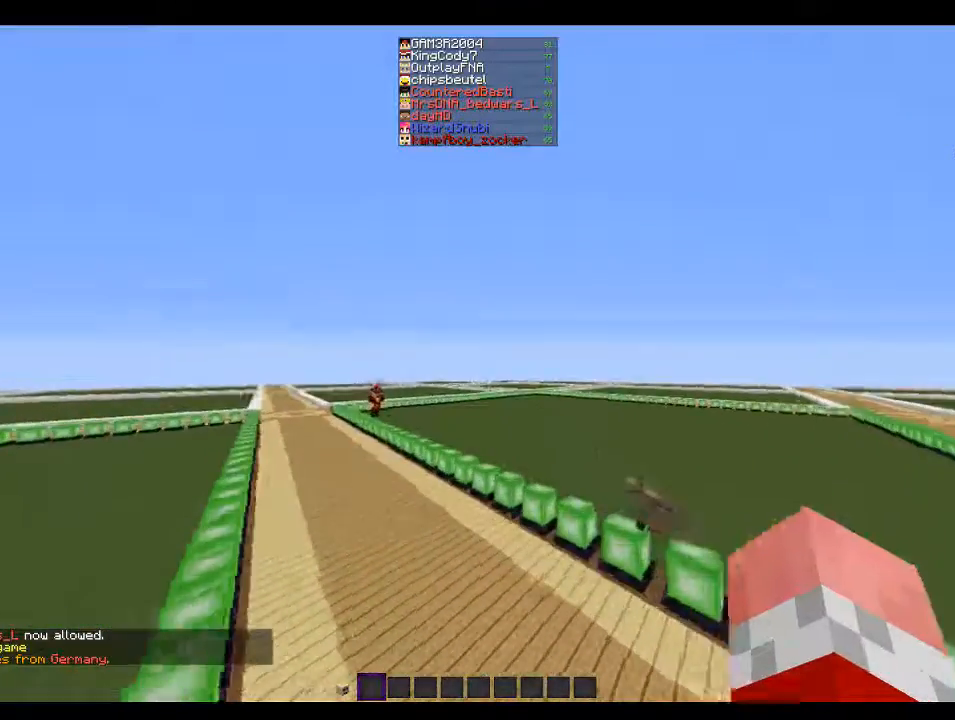
{"keys": ["w"], "mouse": ["right"], "events": [[100, "a", "up"], [100, "mouse_right", "down"]]}
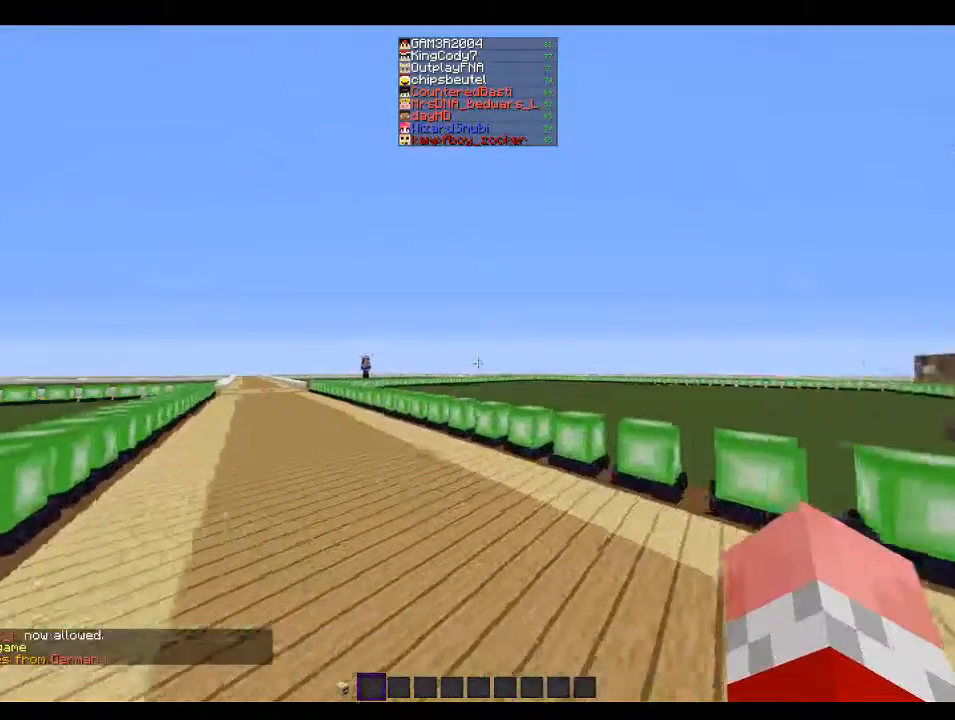
{"keys": ["w"], "mouse": [], "events": [[100, "mouse_right", "up"]]}
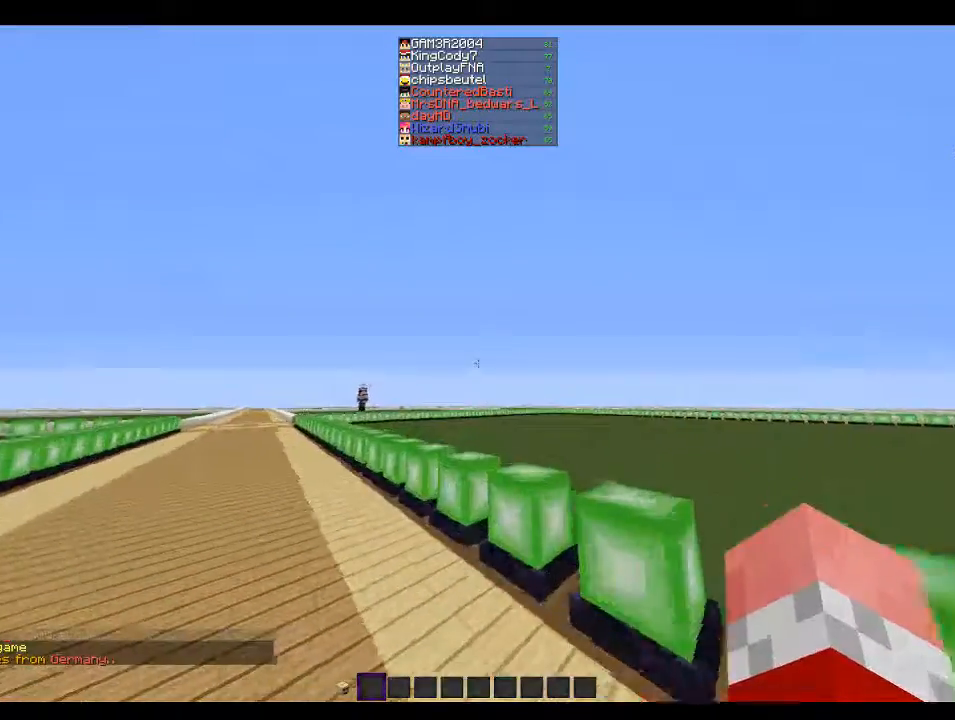
{"keys": ["w"], "mouse": [], "events": []}
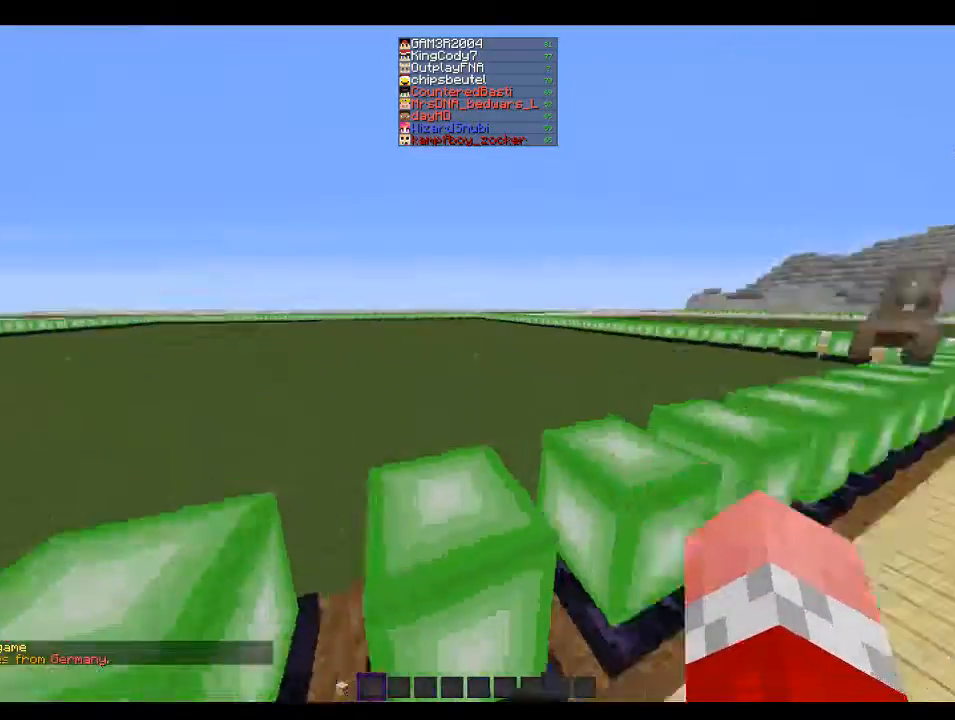
{"keys": ["a", "w"], "mouse": [], "events": [[66, "a", "down"]]}
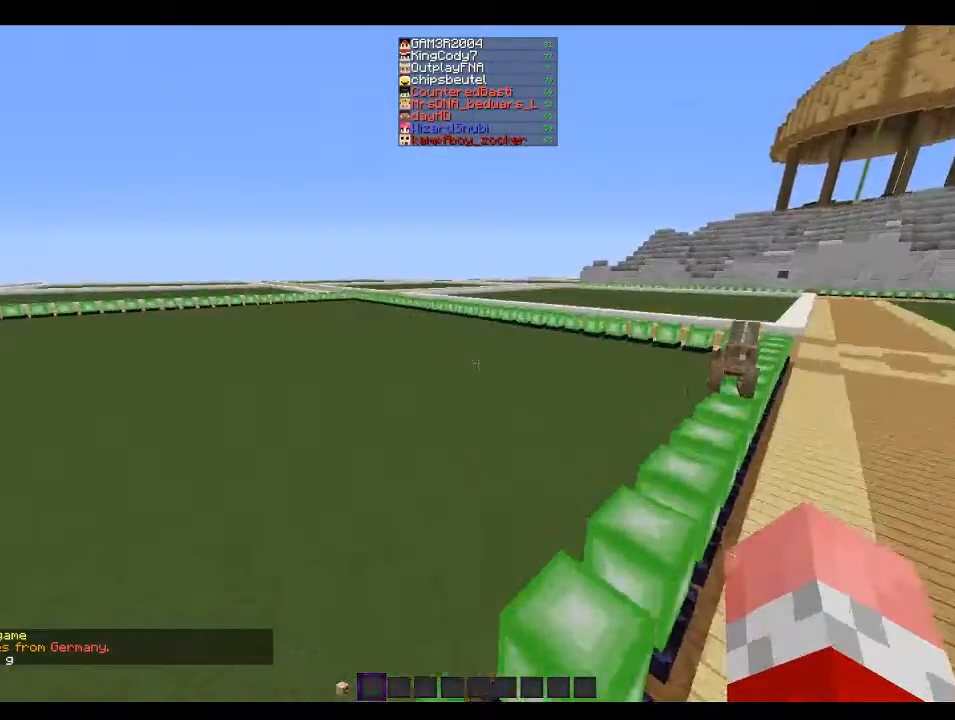
{"keys": ["w"], "mouse": [], "events": [[100, "a", "up"], [133, "w", "up"], [433, "w", "down"]]}
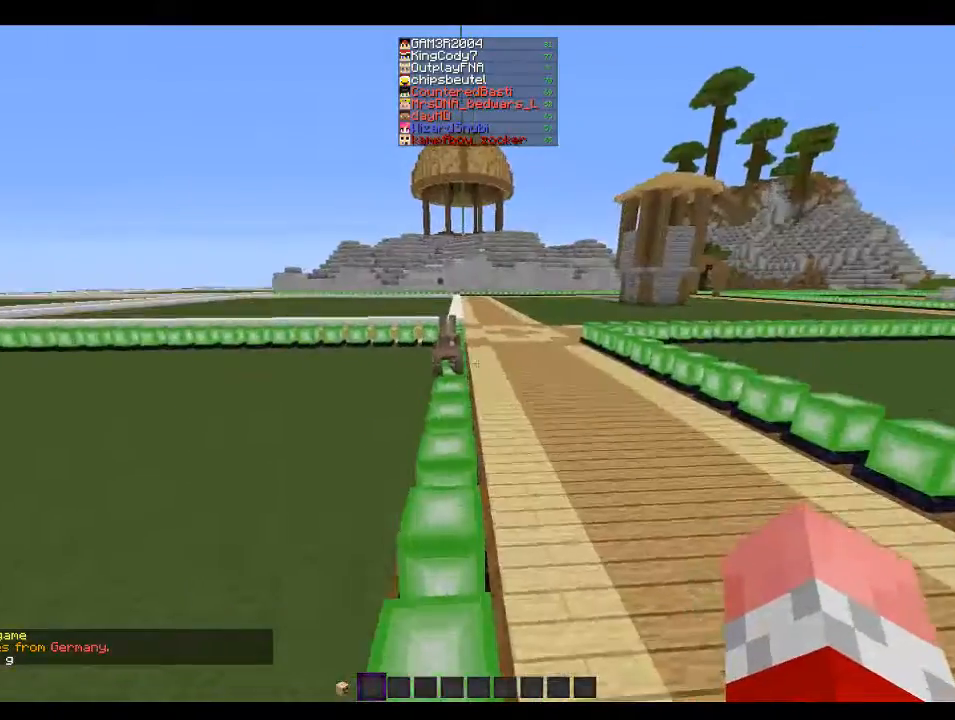
{"keys": ["w"], "mouse": [], "events": [[133, "w", "up"], [200, "w", "down"]]}